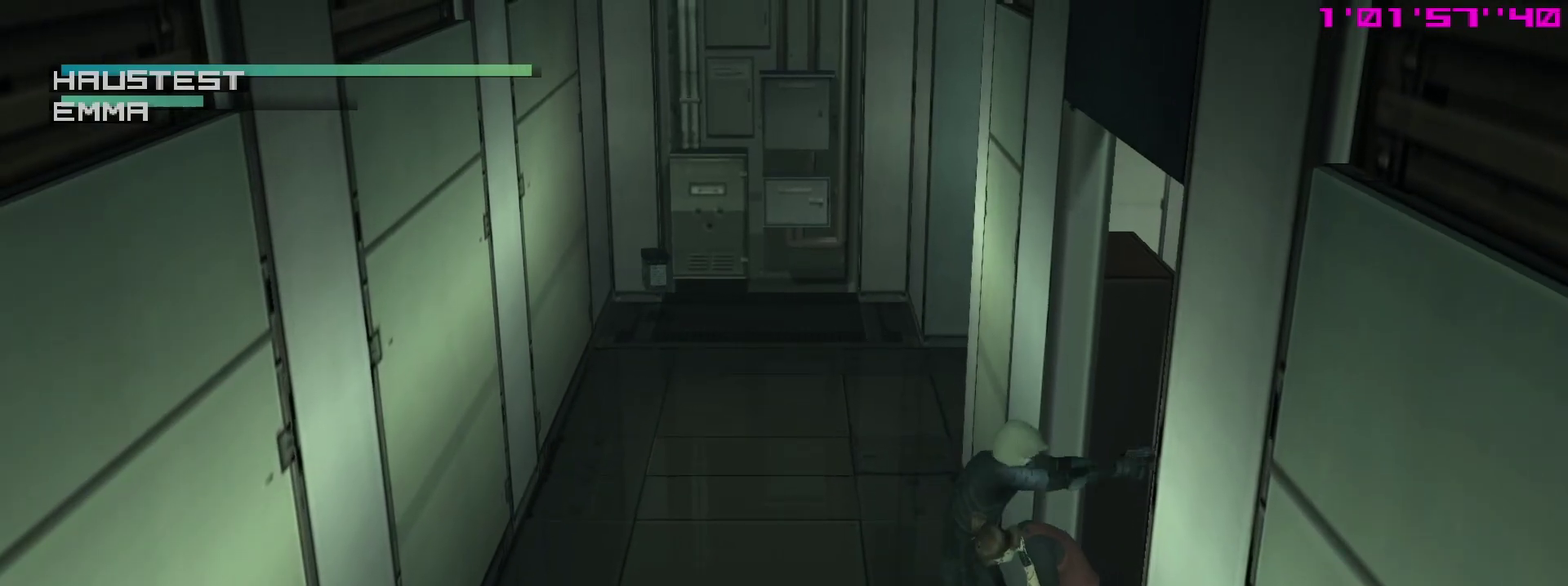
Gameplay with a controller (PlayStation layout); each line is a JSON object with the inputs held at the frame after it (dt_ms = milliseconds from this image to that frame). "events" lists button and stick changes between this image and that frame as [ms after this image, input, new state], when the widget could be followed in between. This overlay highlights the sticks when they move; stick clicks (L3 R3) are not distinguishable. Not read: L3 R3.
{"dt_ms": 700, "buttons": ["SQUARE", "L1"], "left_stick": "center", "right_stick": "center", "events": [[33, "left_stick", "down-right"], [333, "left_stick", "center"]]}
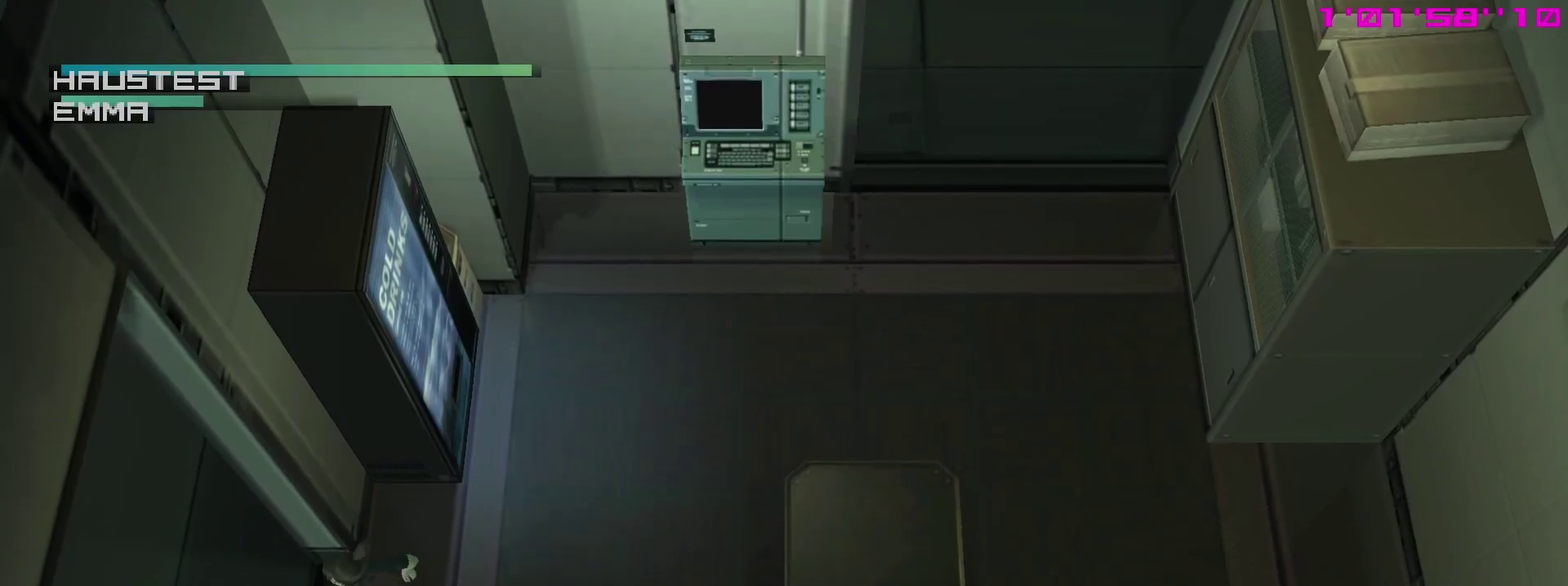
{"dt_ms": 600, "buttons": ["SQUARE", "R1"], "left_stick": "up-right", "right_stick": "center", "events": [[383, "R1", "down"], [400, "L1", "up"], [533, "left_stick", "up-right"]]}
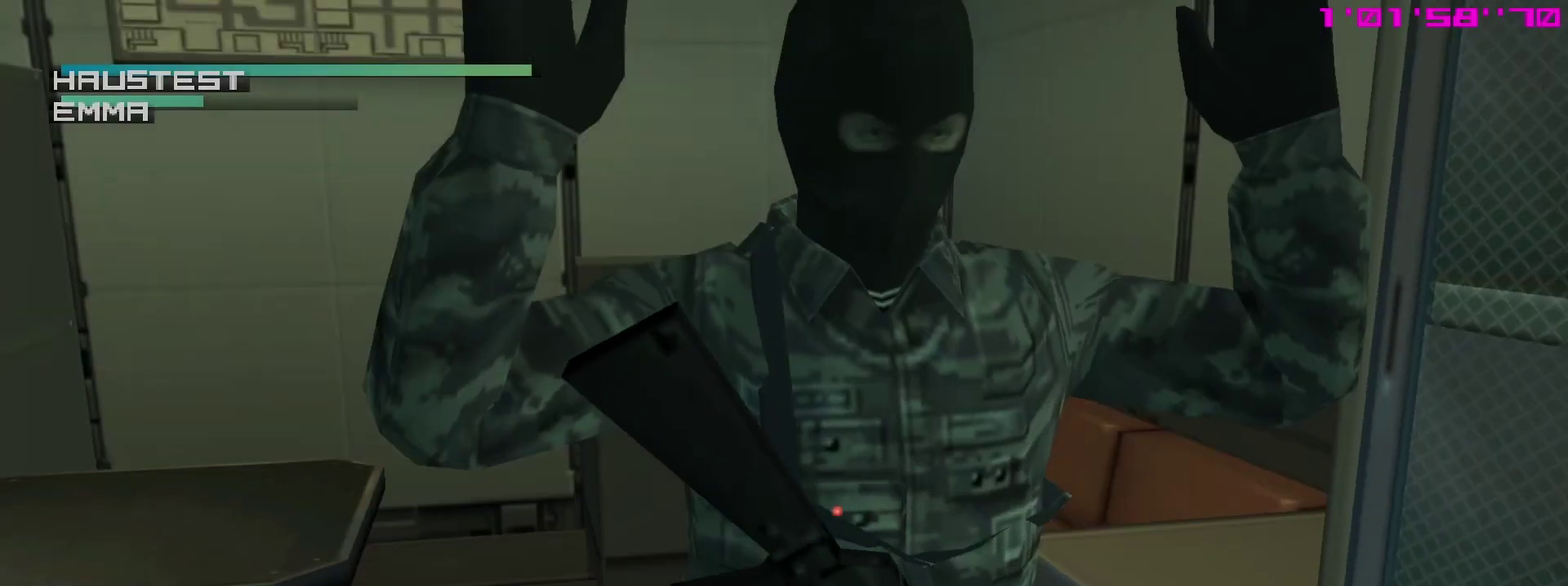
{"dt_ms": 400, "buttons": ["SQUARE", "R1"], "left_stick": "center", "right_stick": "center"}
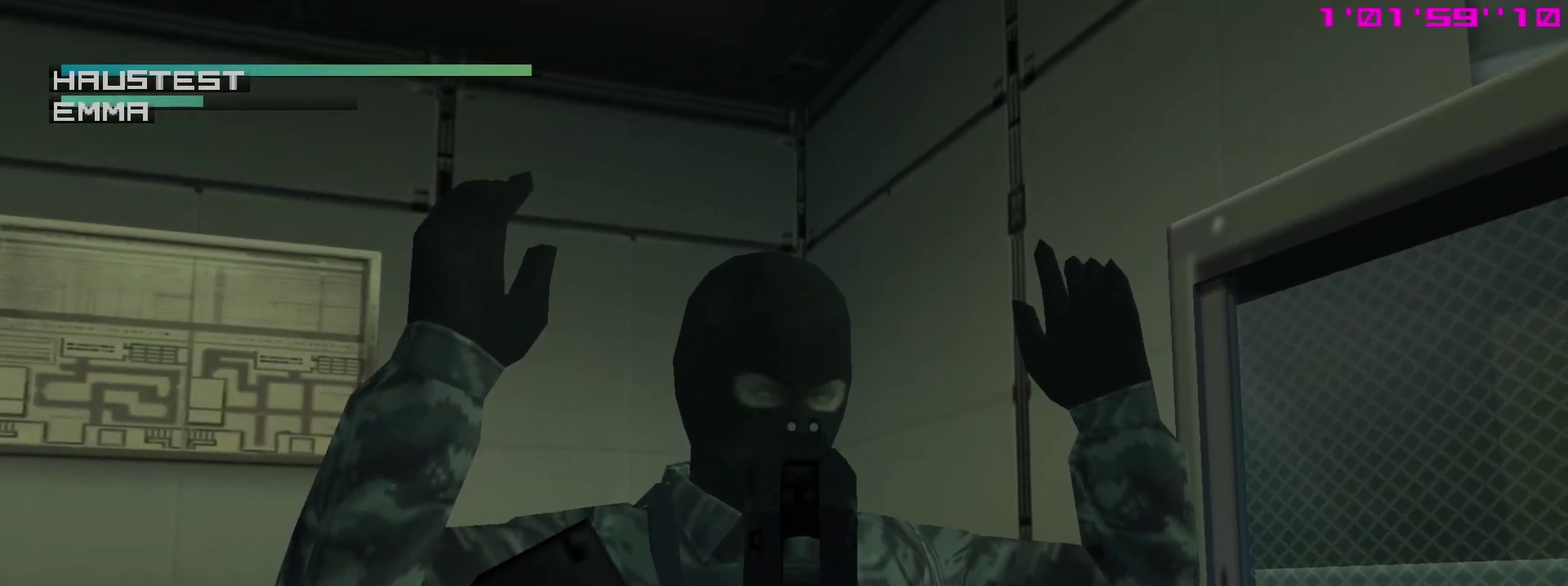
{"dt_ms": 400, "buttons": ["SQUARE", "R1"], "left_stick": "center", "right_stick": "center"}
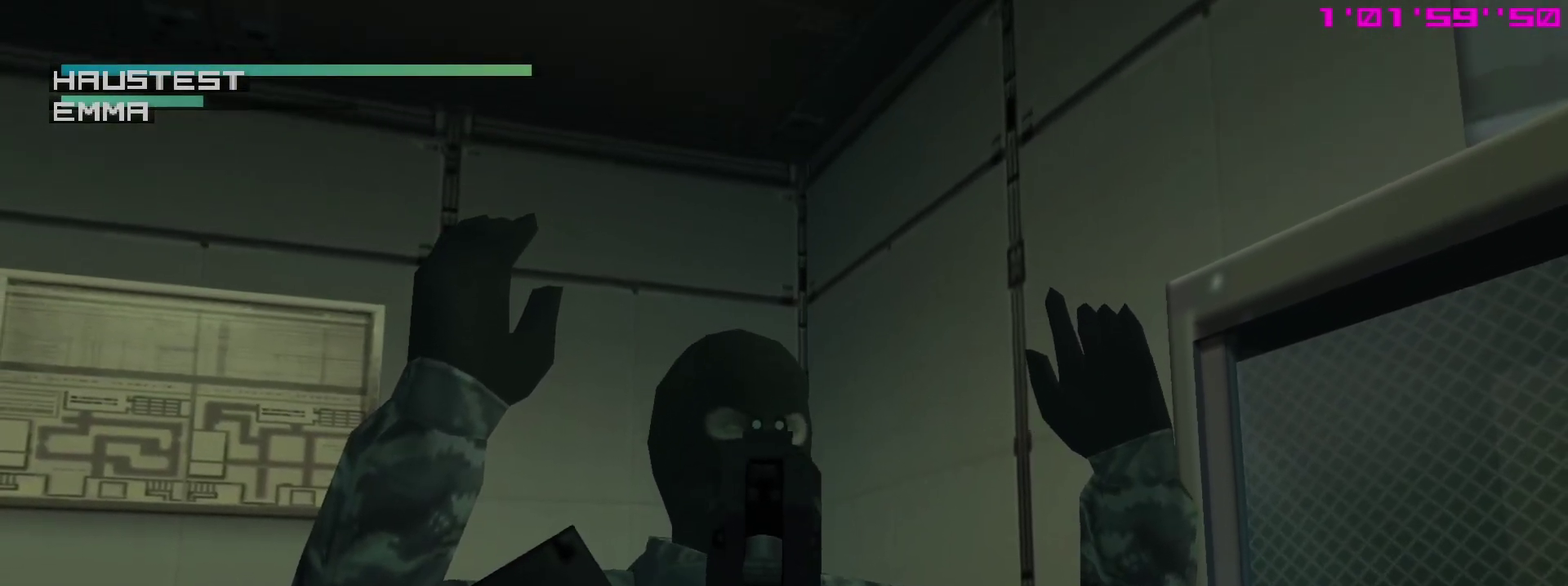
{"dt_ms": 600, "buttons": ["SQUARE", "R1"], "left_stick": "center", "right_stick": "center", "events": []}
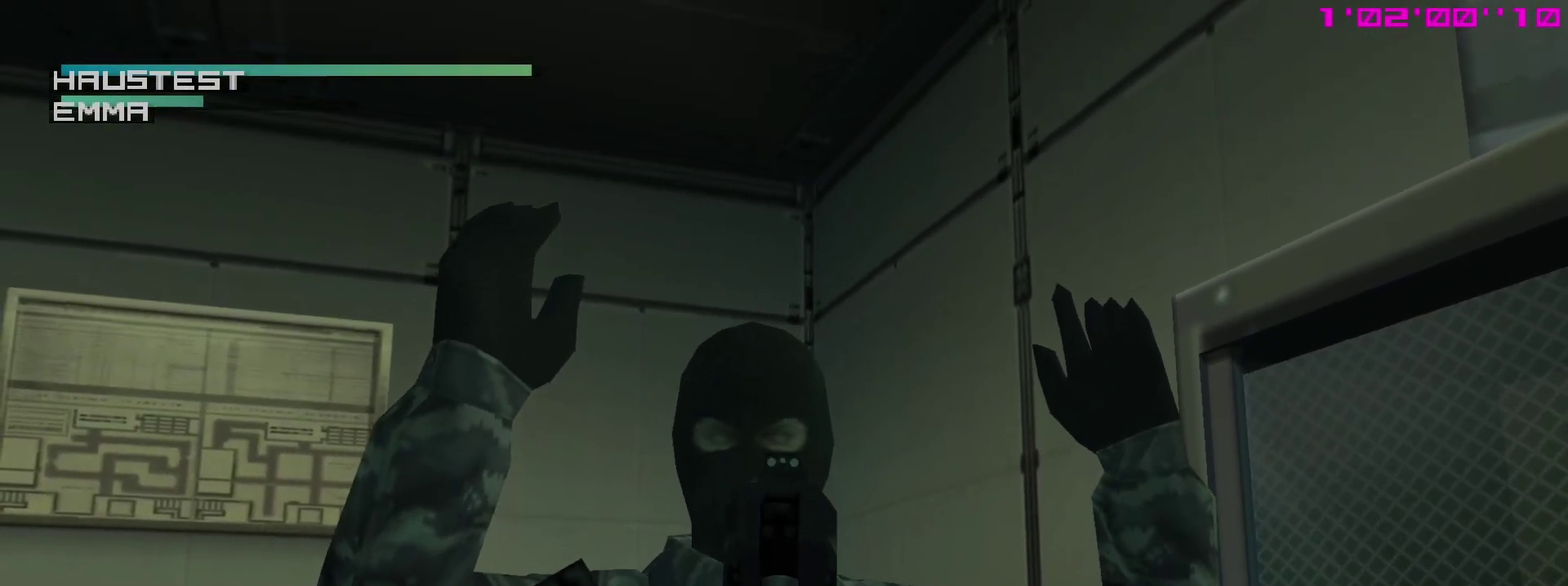
{"dt_ms": 500, "buttons": ["SQUARE", "R1"], "left_stick": "center", "right_stick": "center", "events": []}
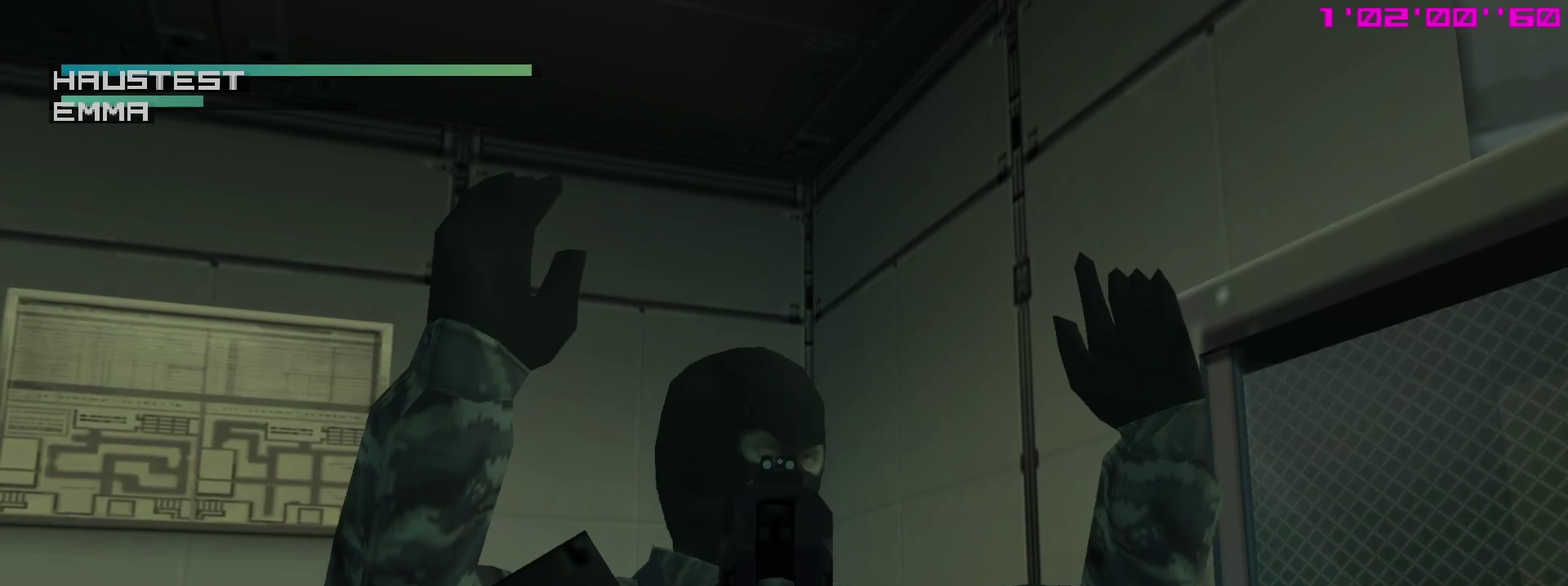
{"dt_ms": 500, "buttons": ["SQUARE", "R1"], "left_stick": "center", "right_stick": "center", "events": []}
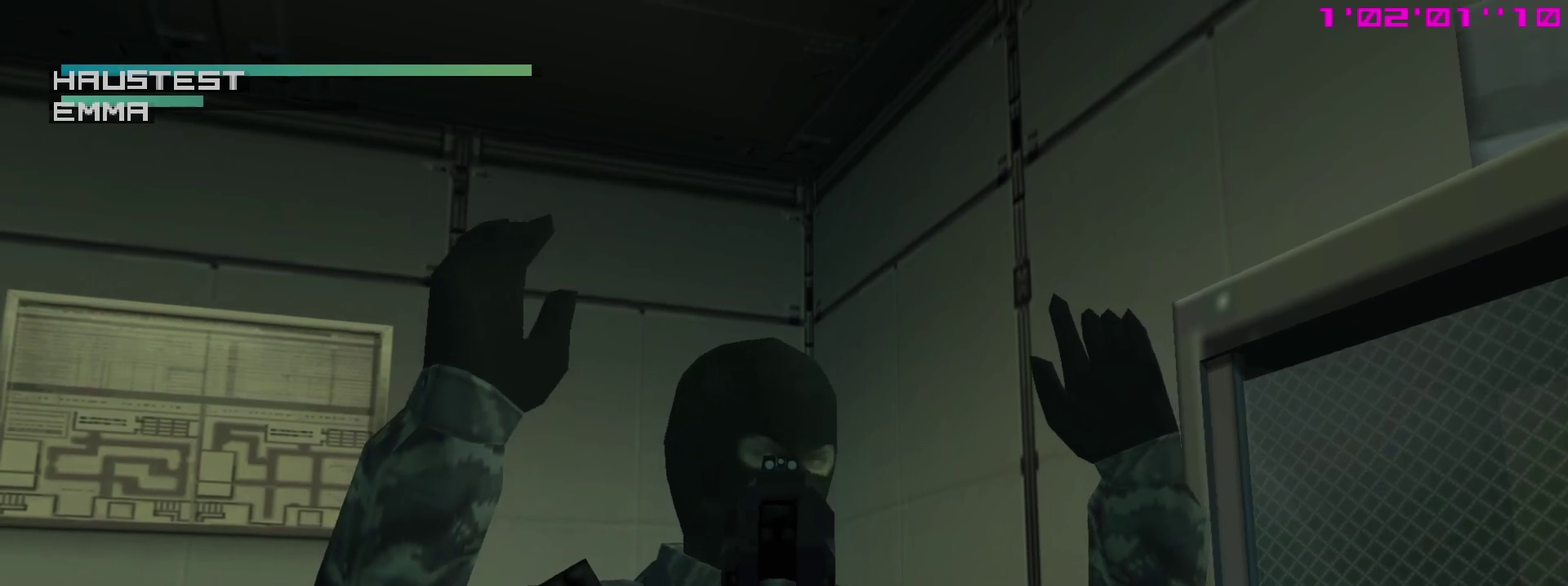
{"dt_ms": 500, "buttons": ["SQUARE", "R1"], "left_stick": "center", "right_stick": "center", "events": []}
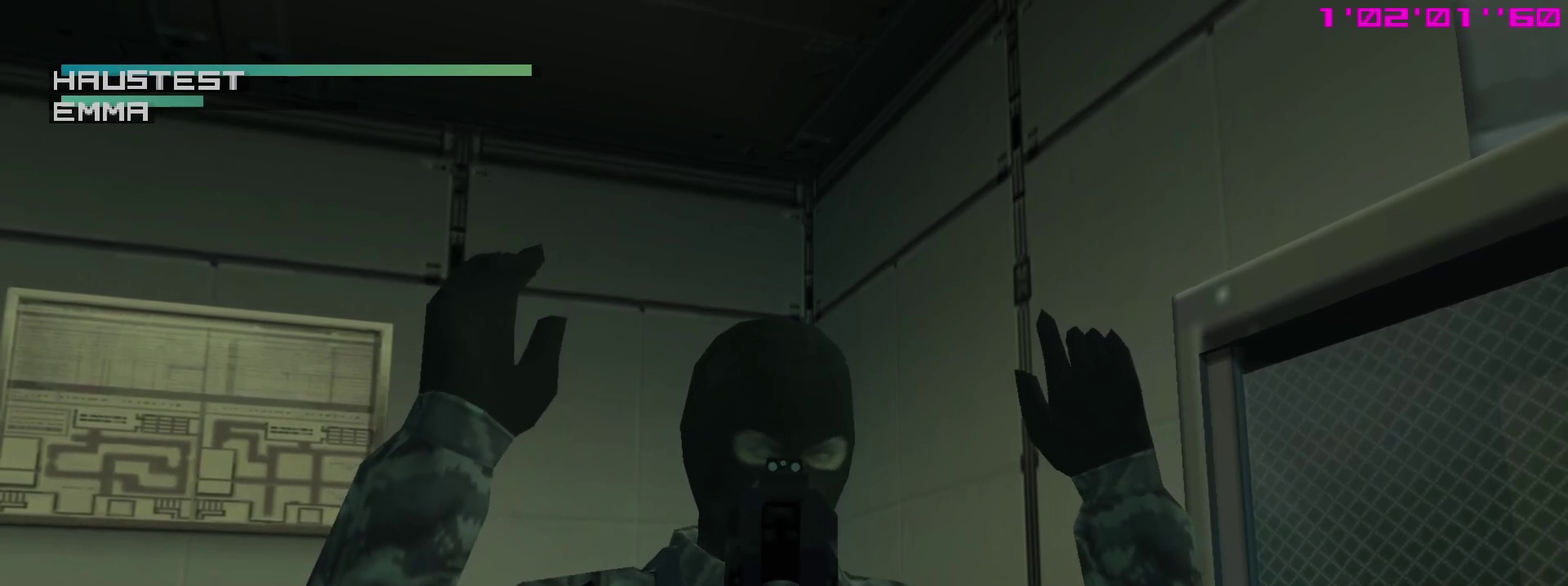
{"dt_ms": 500, "buttons": ["SQUARE", "R1"], "left_stick": "center", "right_stick": "center", "events": []}
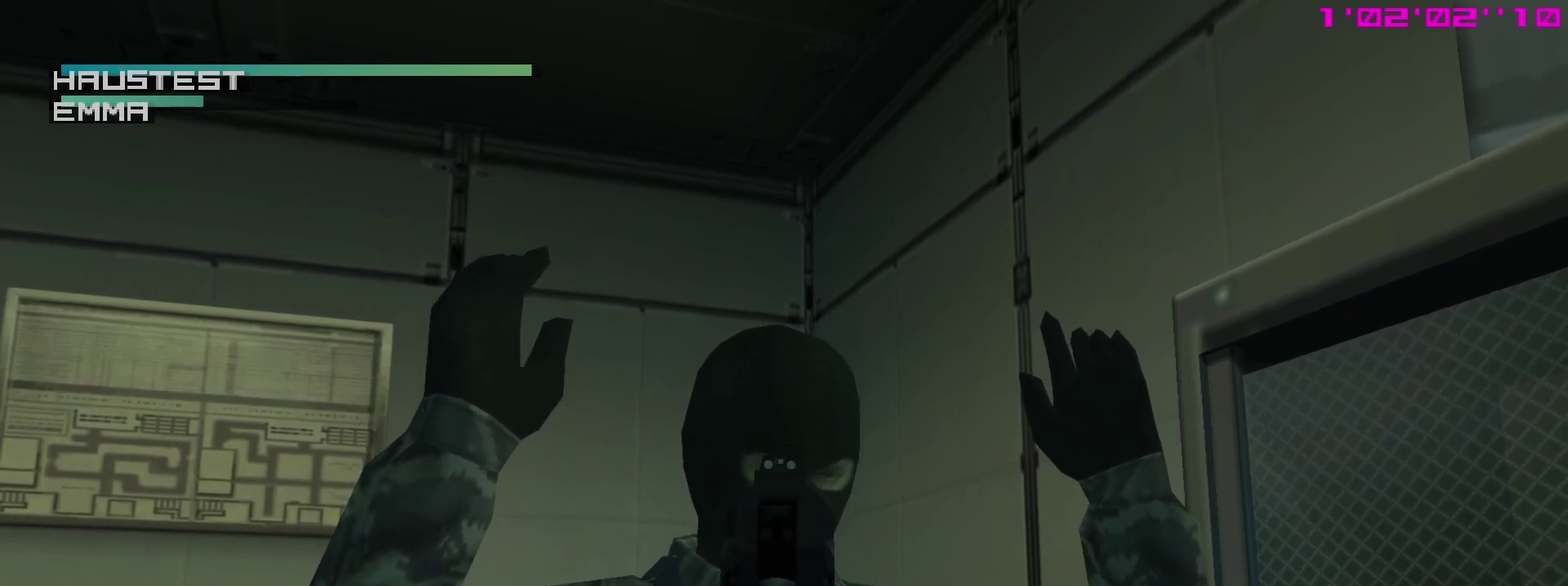
{"dt_ms": 400, "buttons": ["SQUARE", "R1"], "left_stick": "center", "right_stick": "center", "events": []}
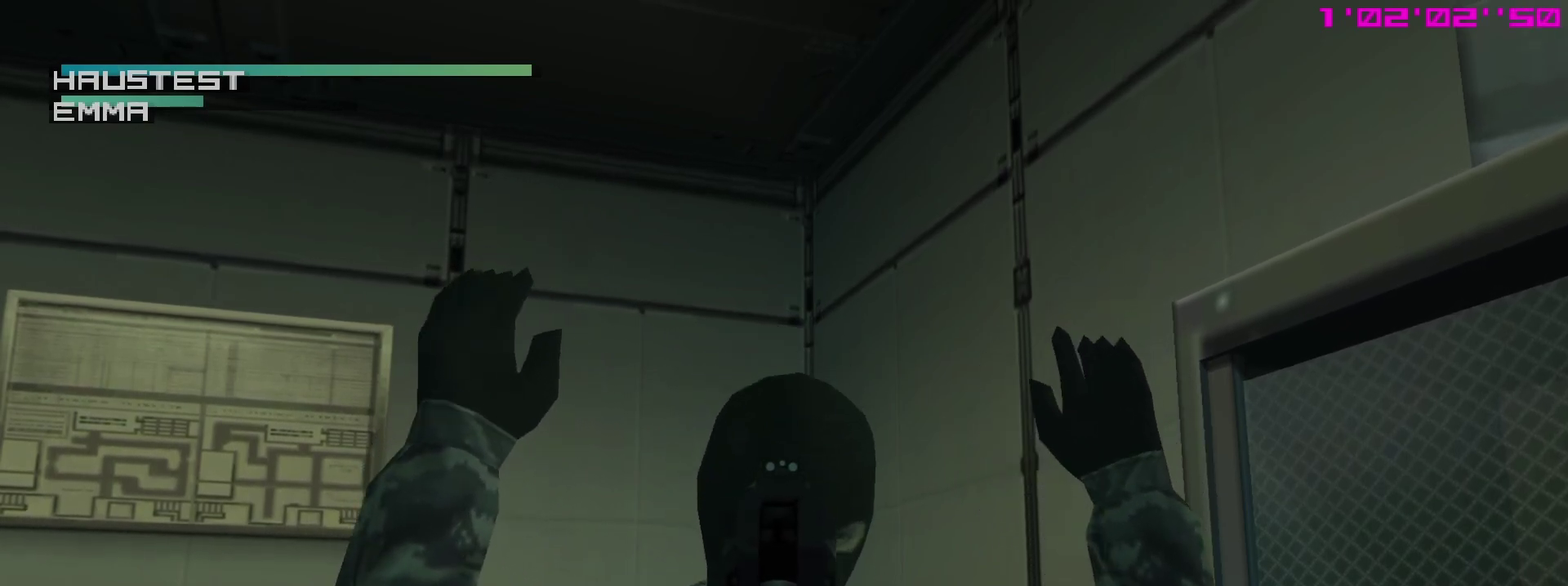
{"dt_ms": 800, "buttons": ["L1"], "left_stick": "down-right", "right_stick": "center"}